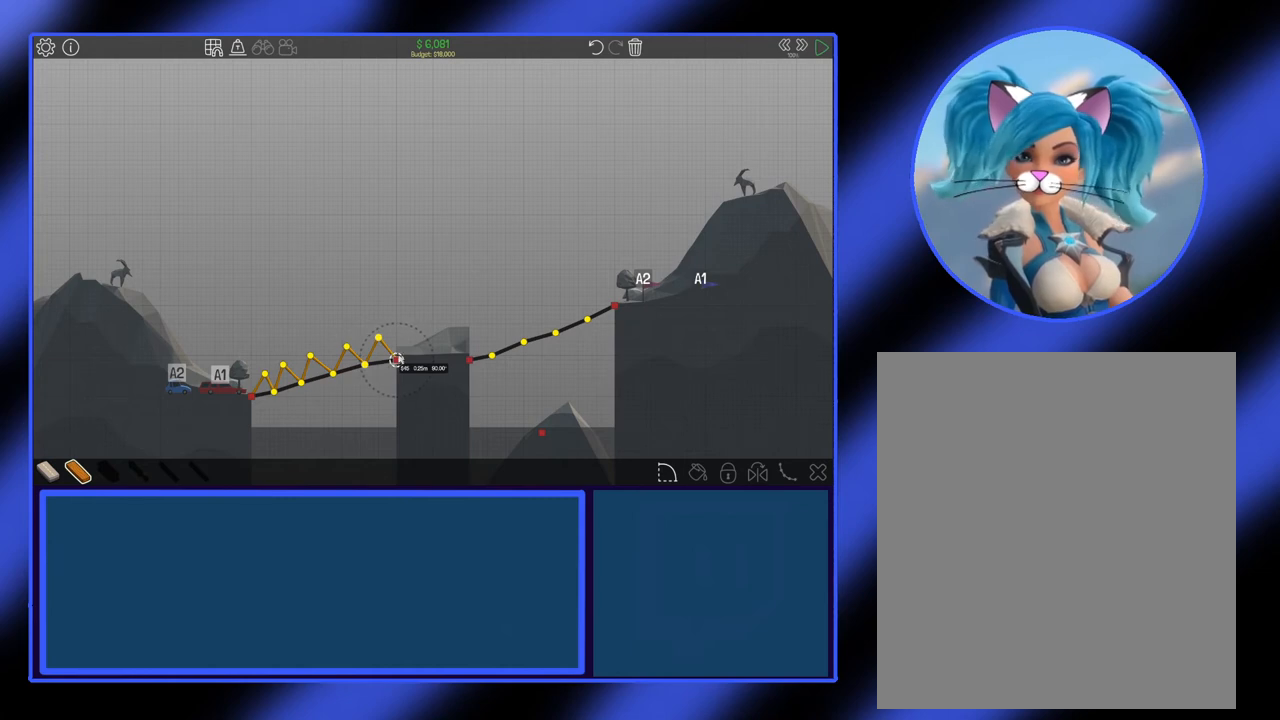
Gameplay with keyboard and mouse; each line is a JSON object with the keys and mouse buttons held at the frame after it. "events" lists presses ("down") and releases ("up") of "mouse_left", "mouse_wheel", "mouse_right", "mouse_mb4" and "mouse_mb5" between this image and that frame as [ms after this image, input, new state], when the widget could be followed in between. "mouse_left", "mouse_wheel", "mouse_right", "mouse_mb4", "mouse_mb5" = the "left", "wheel", "right", "mb4", "mb5" buttons of the "mouse" list. No other keys are recorded. "wheel" means that the mouse wheel is clicked or scrolled. Not read: mouse_move.
{"keys": [], "mouse": [], "events": [[100, "mouse_right", "down"], [200, "mouse_right", "up"]]}
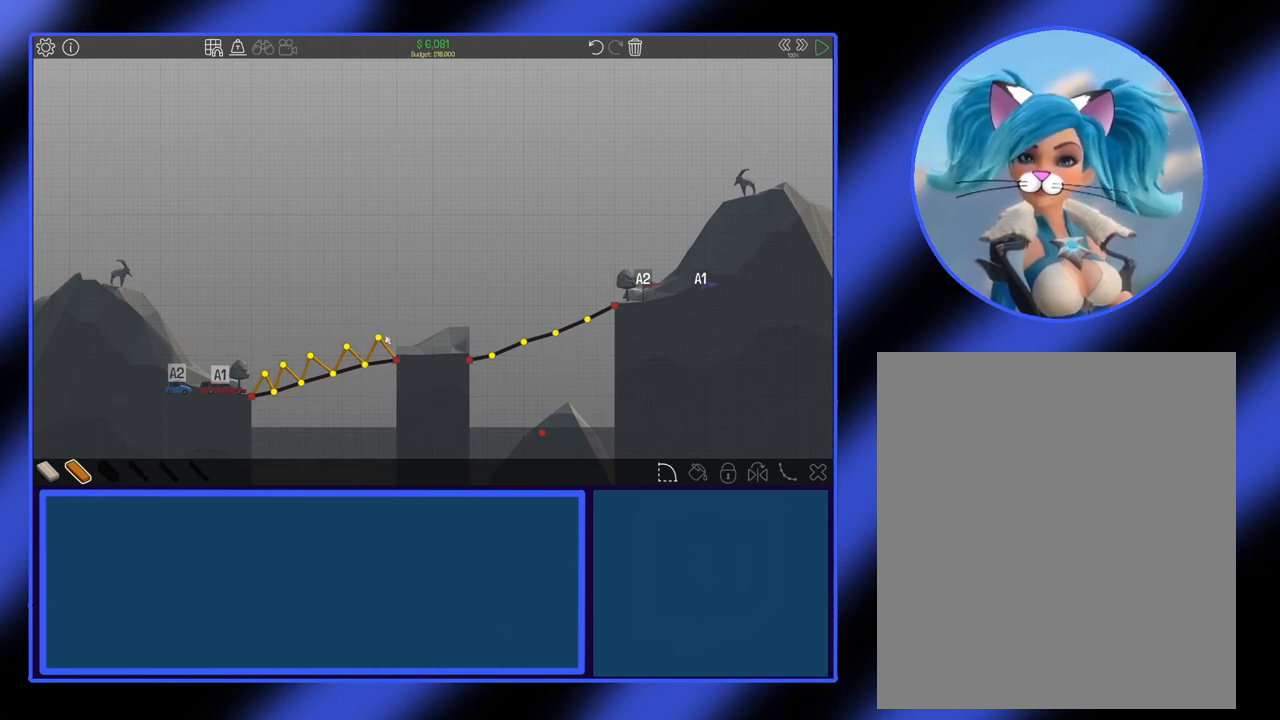
{"keys": [], "mouse": ["left"], "events": [[400, "mouse_left", "down"]]}
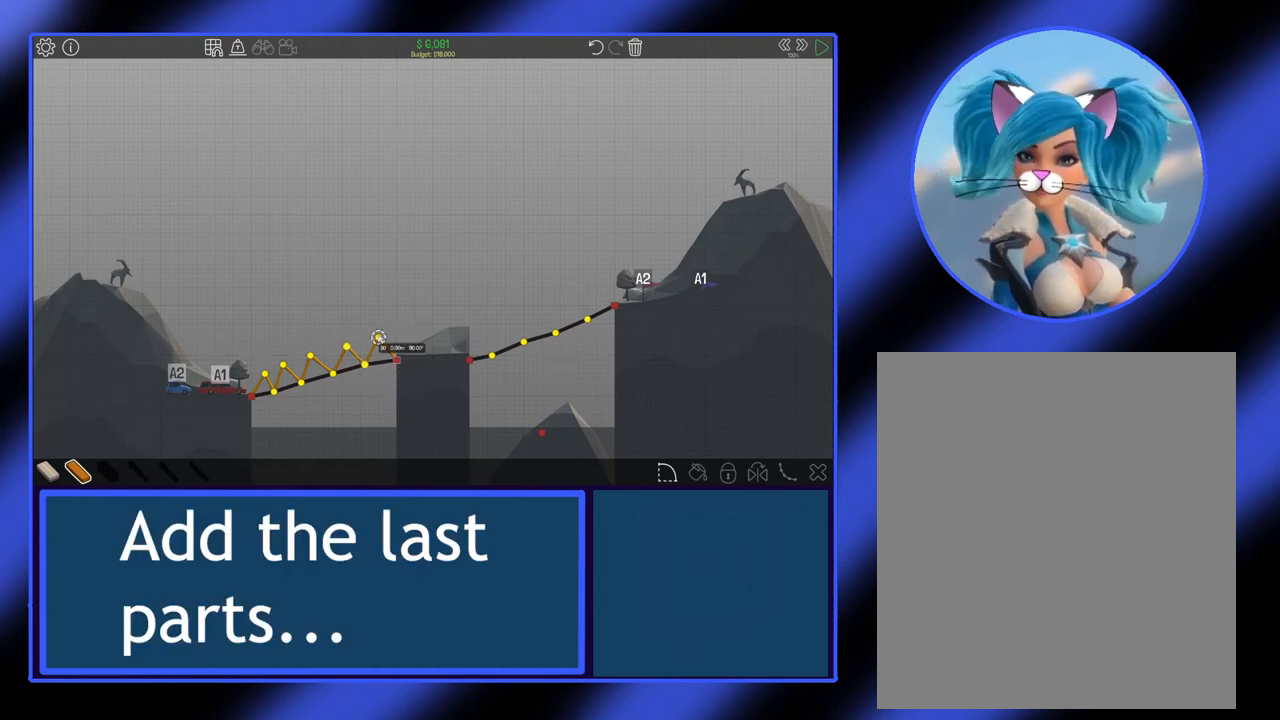
{"keys": [], "mouse": [], "events": [[33, "mouse_left", "up"]]}
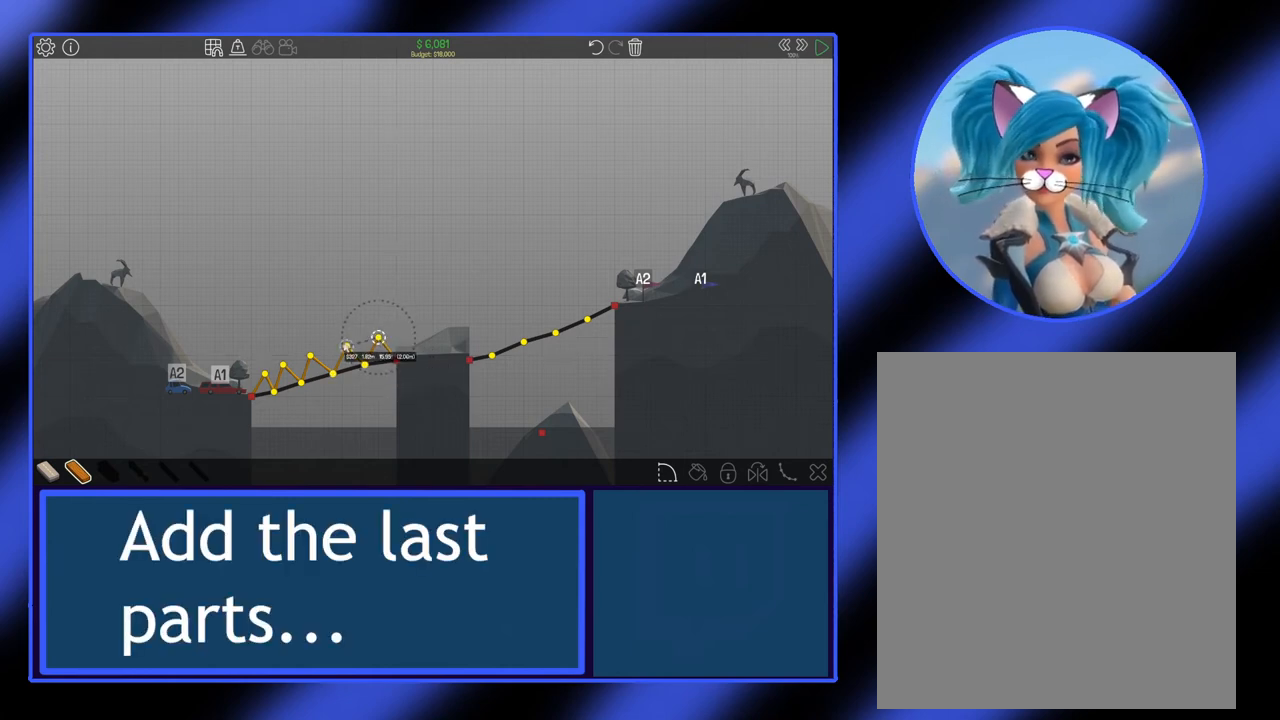
{"keys": [], "mouse": [], "events": [[300, "mouse_left", "down"], [367, "mouse_left", "up"]]}
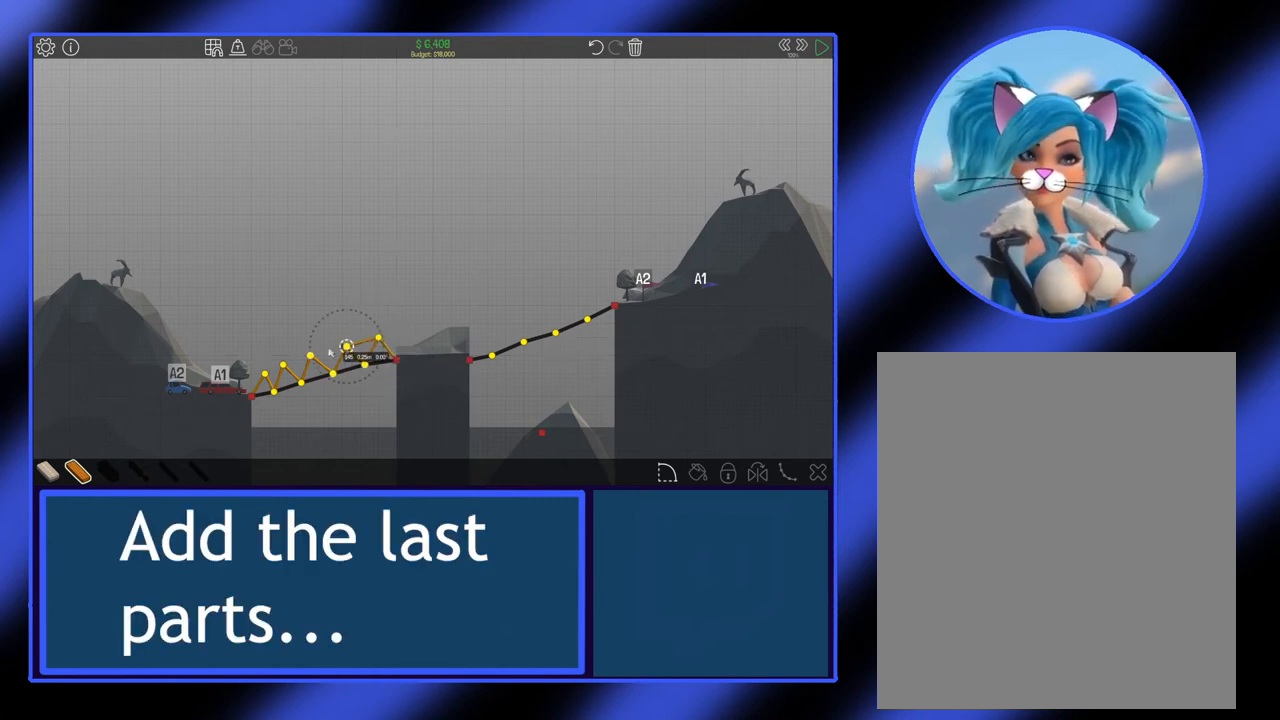
{"keys": [], "mouse": [], "events": []}
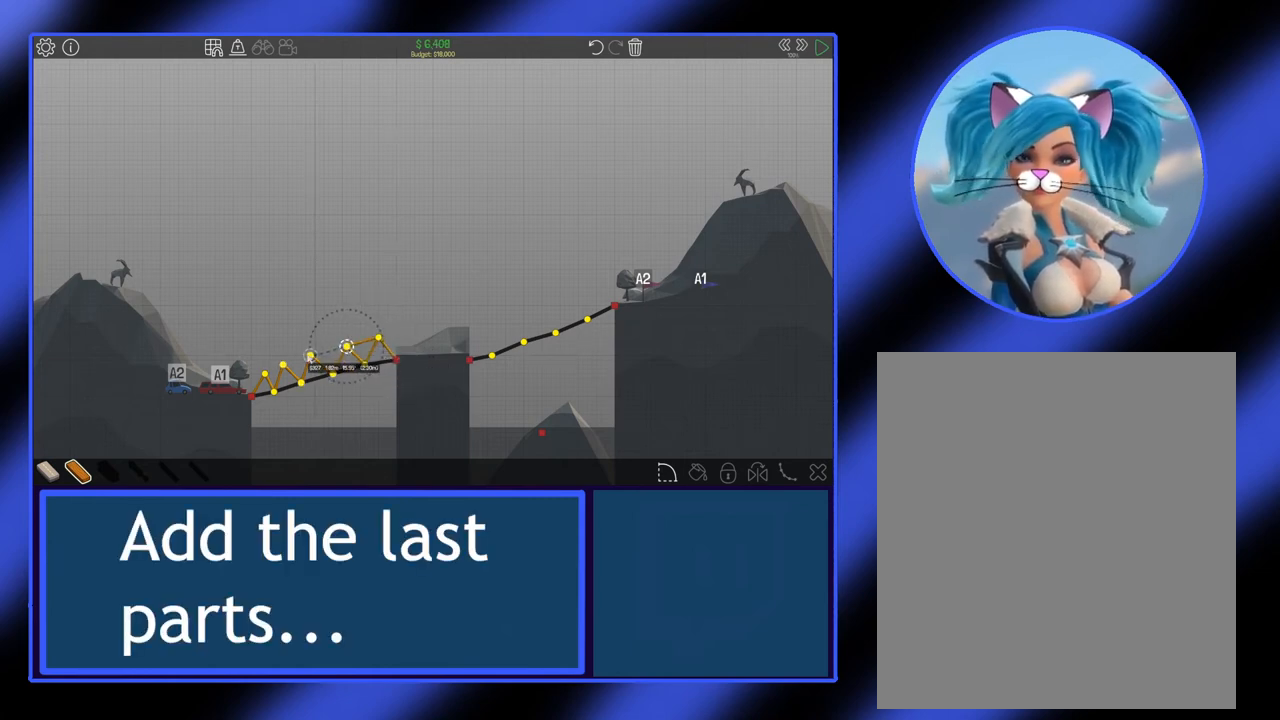
{"keys": [], "mouse": [], "events": [[33, "mouse_left", "down"], [133, "mouse_left", "up"]]}
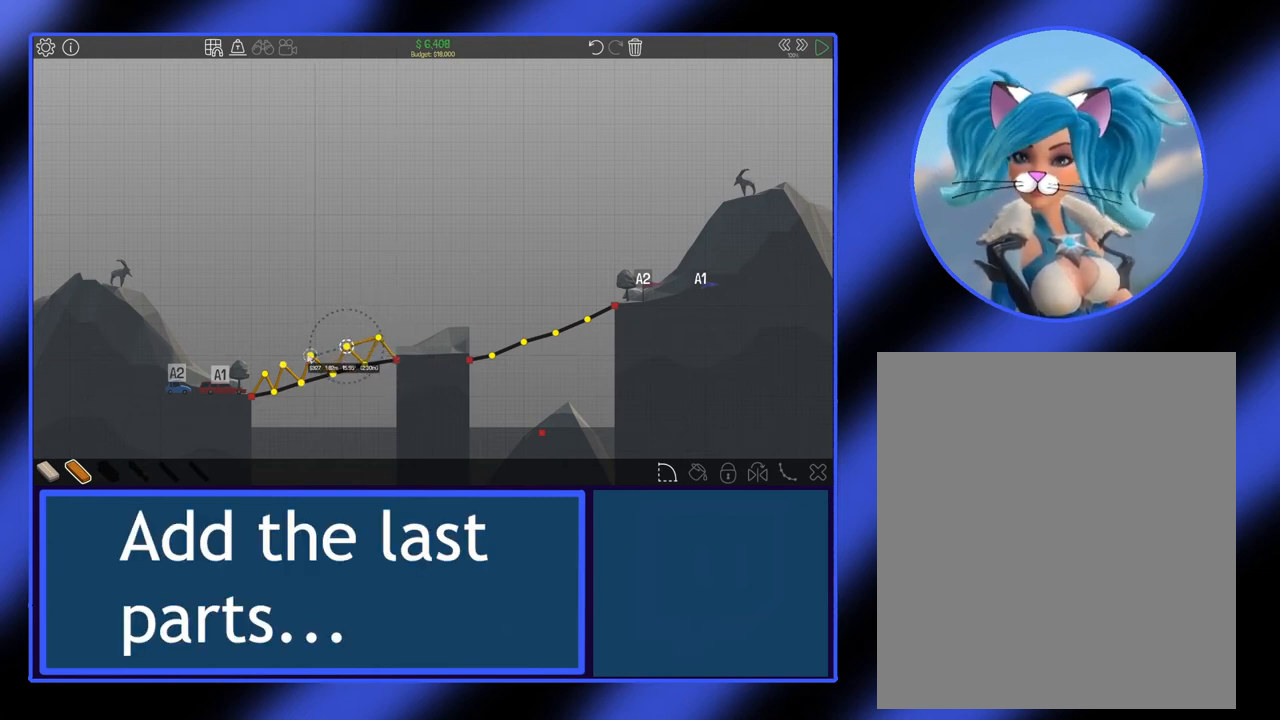
{"keys": [], "mouse": [], "events": [[133, "mouse_left", "down"], [267, "mouse_left", "up"], [333, "mouse_left", "down"], [433, "mouse_left", "up"]]}
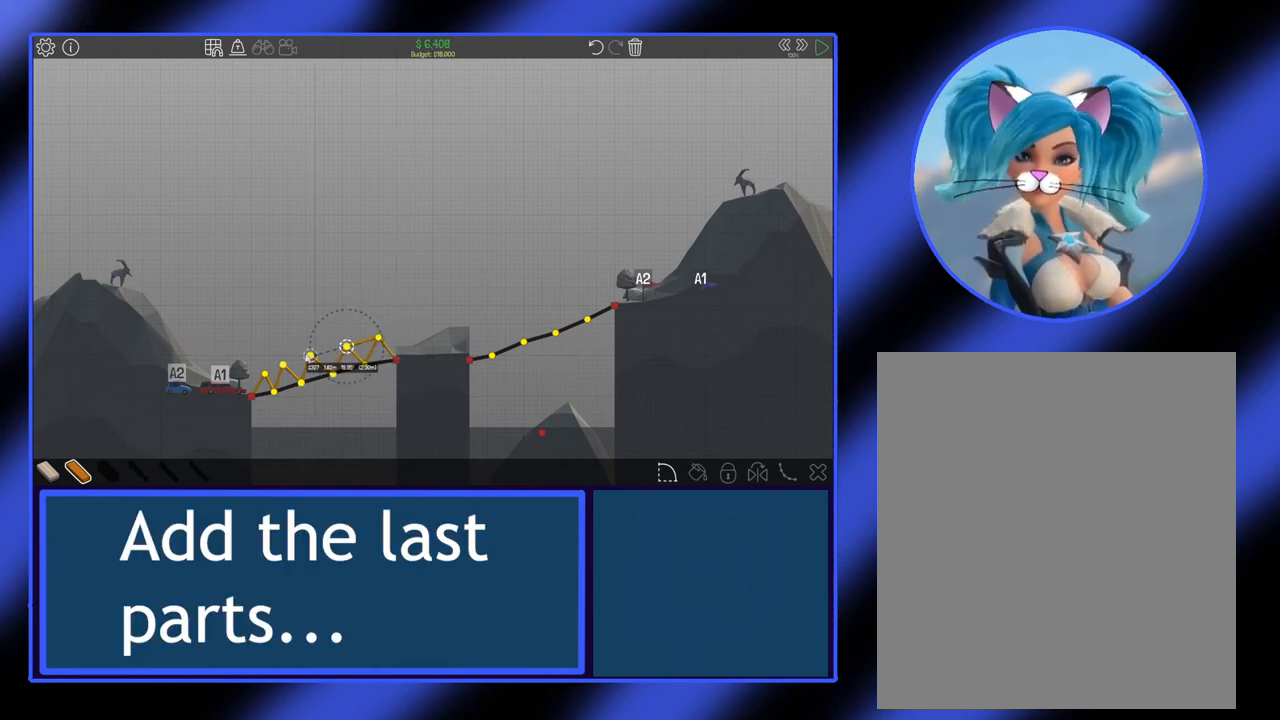
{"keys": [], "mouse": [], "events": [[33, "mouse_left", "down"], [133, "mouse_left", "up"], [233, "mouse_right", "down"], [367, "mouse_right", "up"]]}
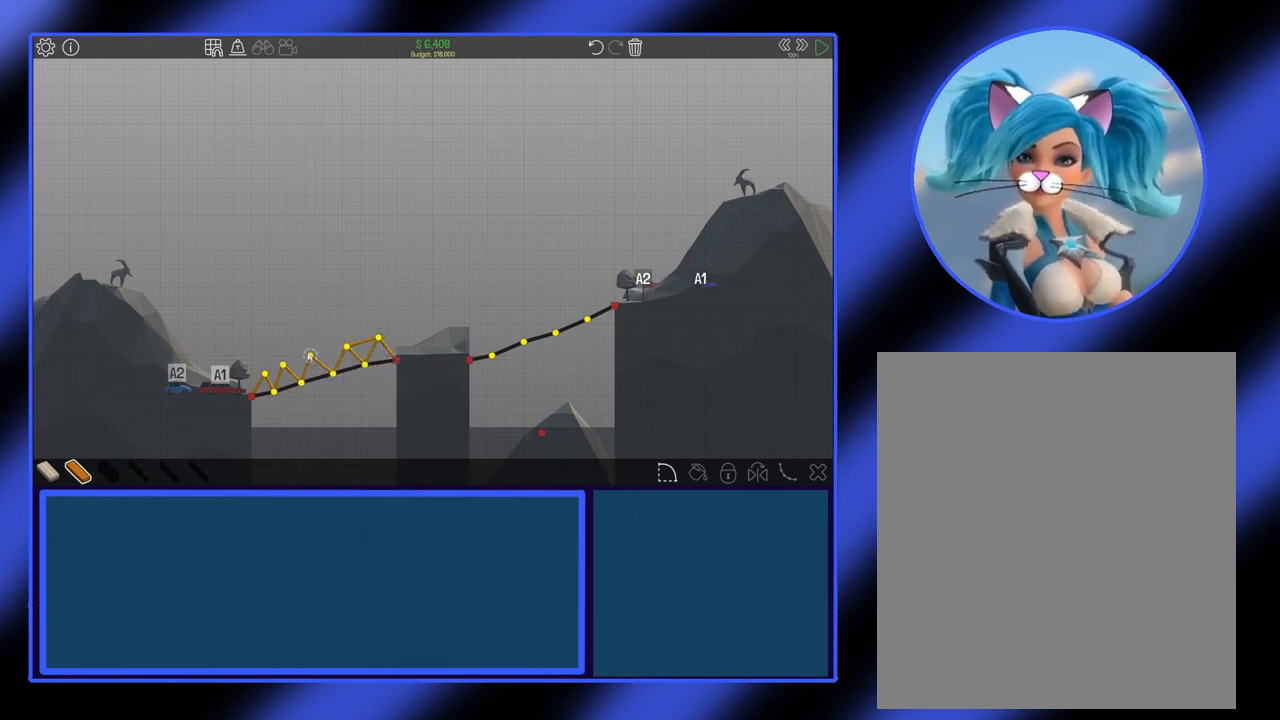
{"keys": [], "mouse": [], "events": []}
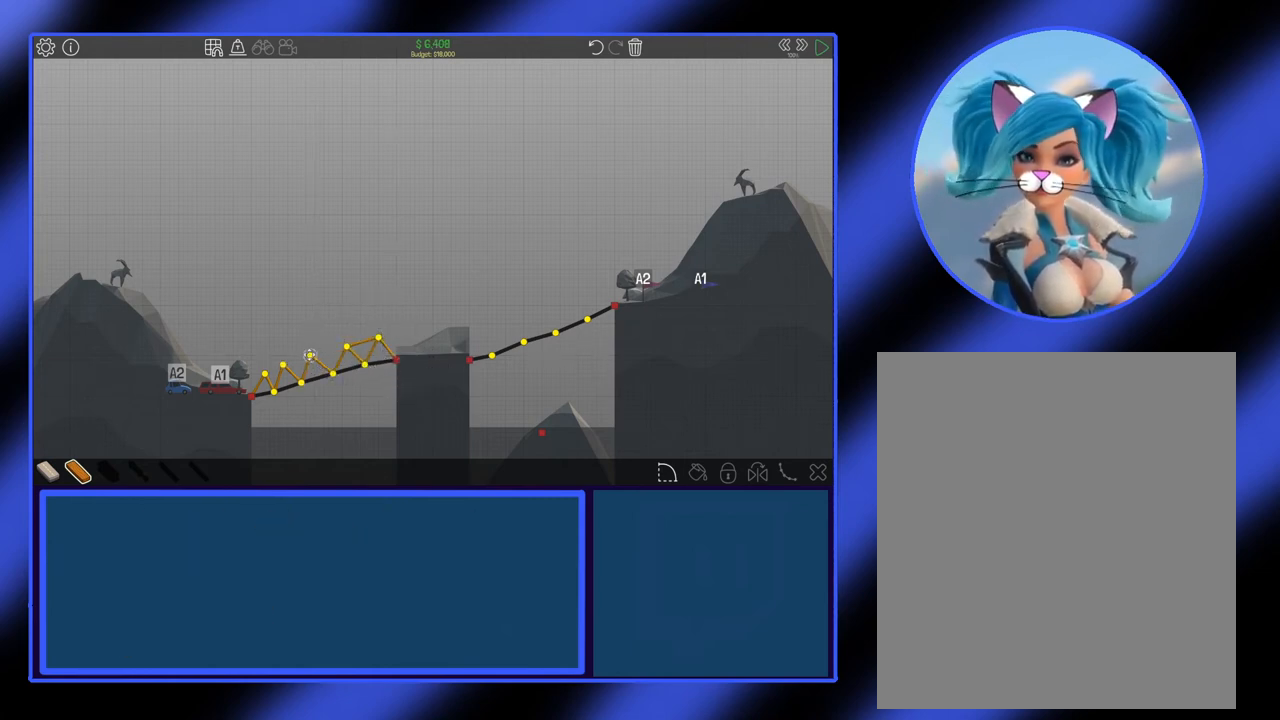
{"keys": [], "mouse": ["left"], "events": [[200, "mouse_left", "down"]]}
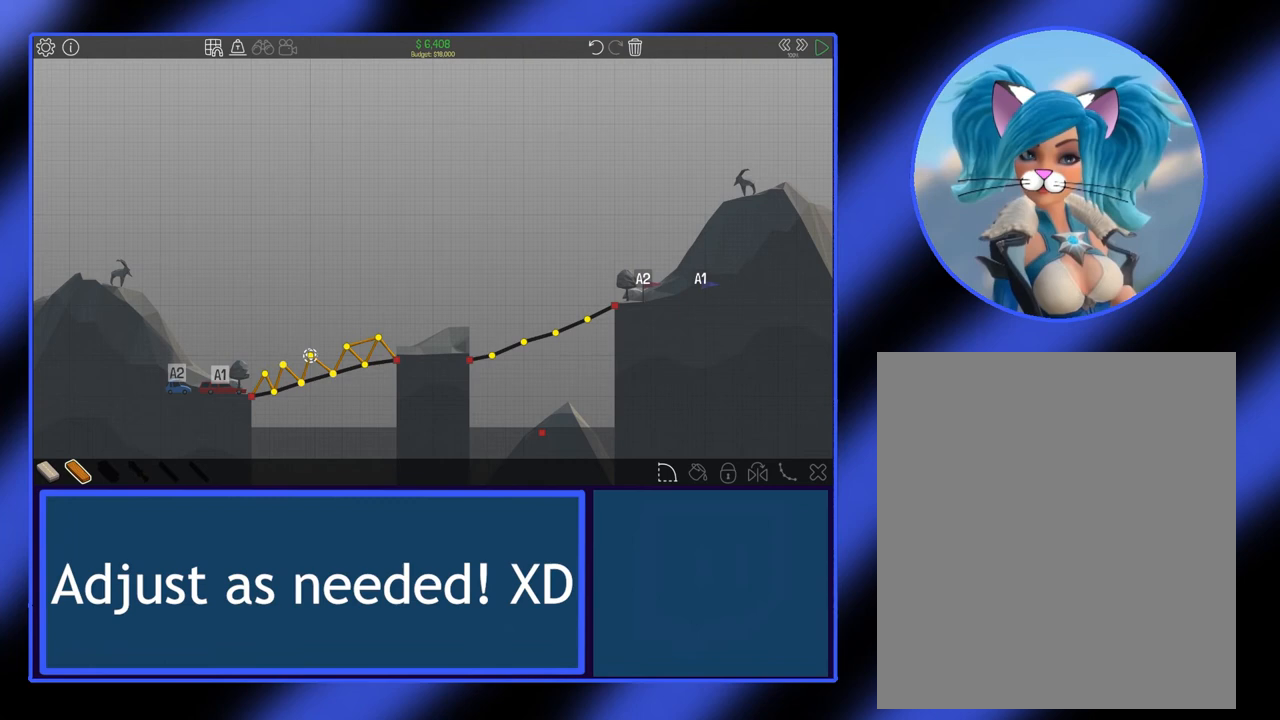
{"keys": [], "mouse": ["left"], "events": []}
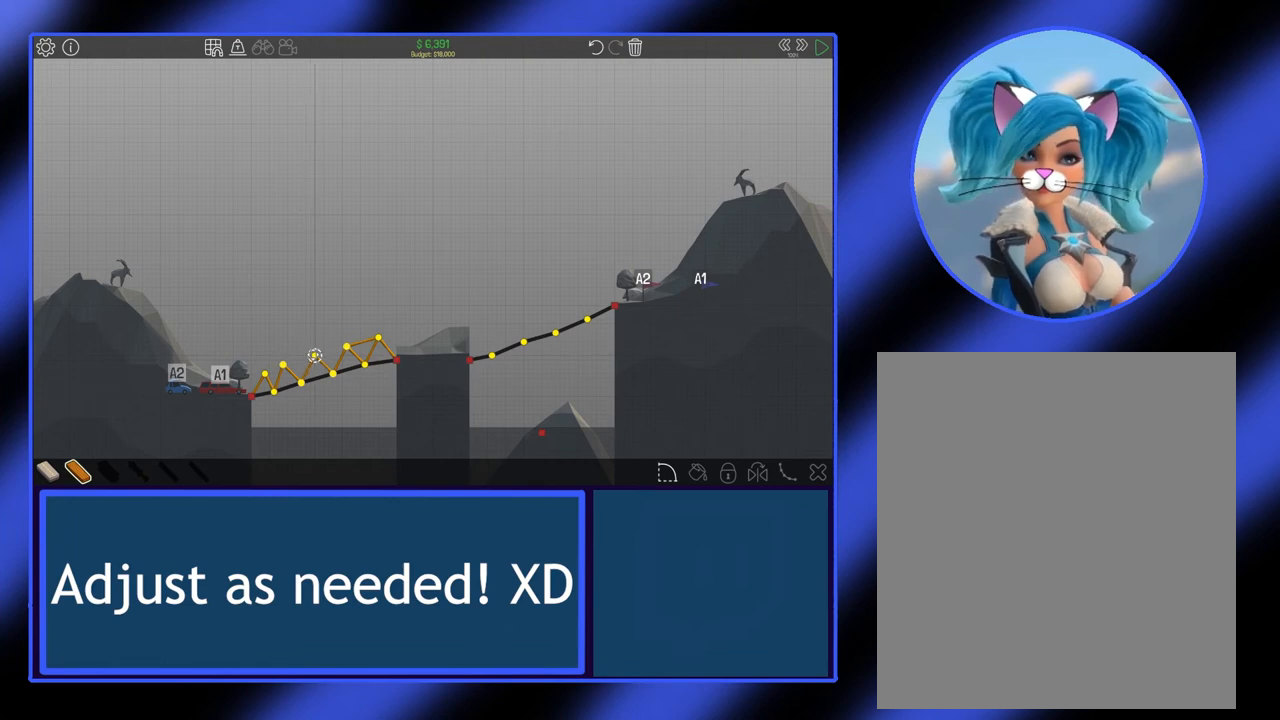
{"keys": [], "mouse": [], "events": [[100, "mouse_left", "up"]]}
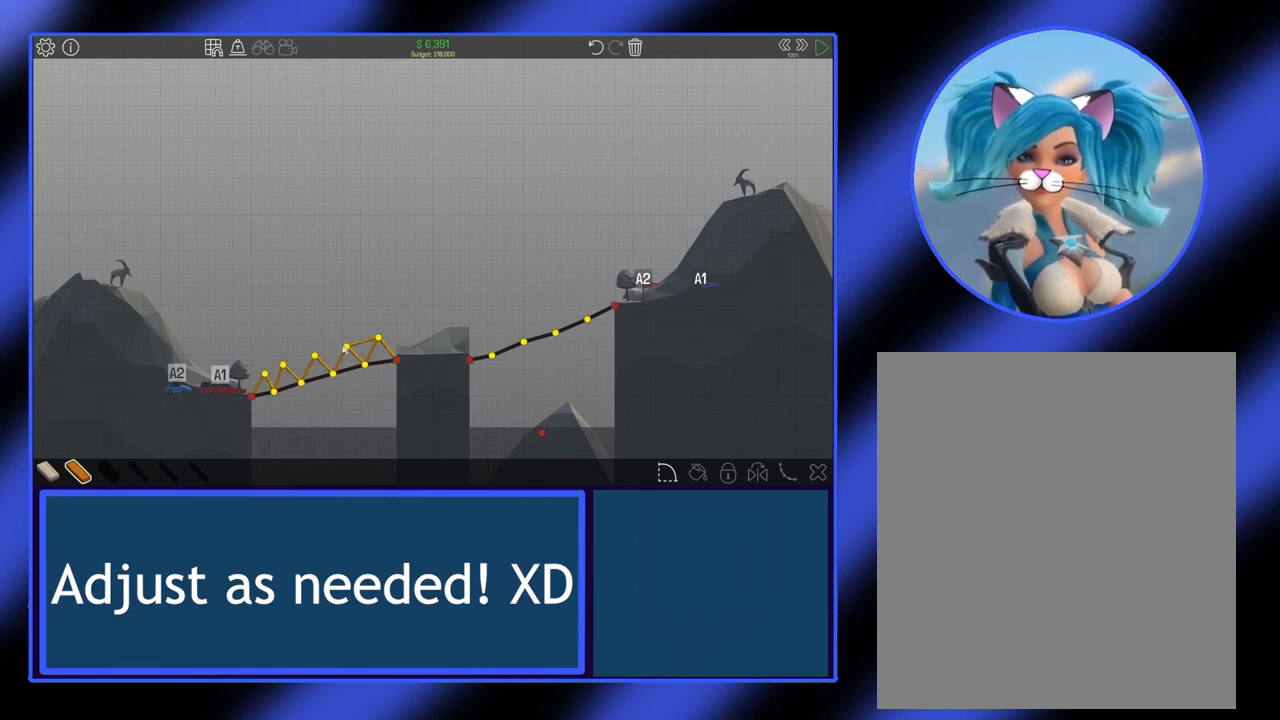
{"keys": [], "mouse": [], "events": [[367, "mouse_left", "down"], [467, "mouse_left", "up"]]}
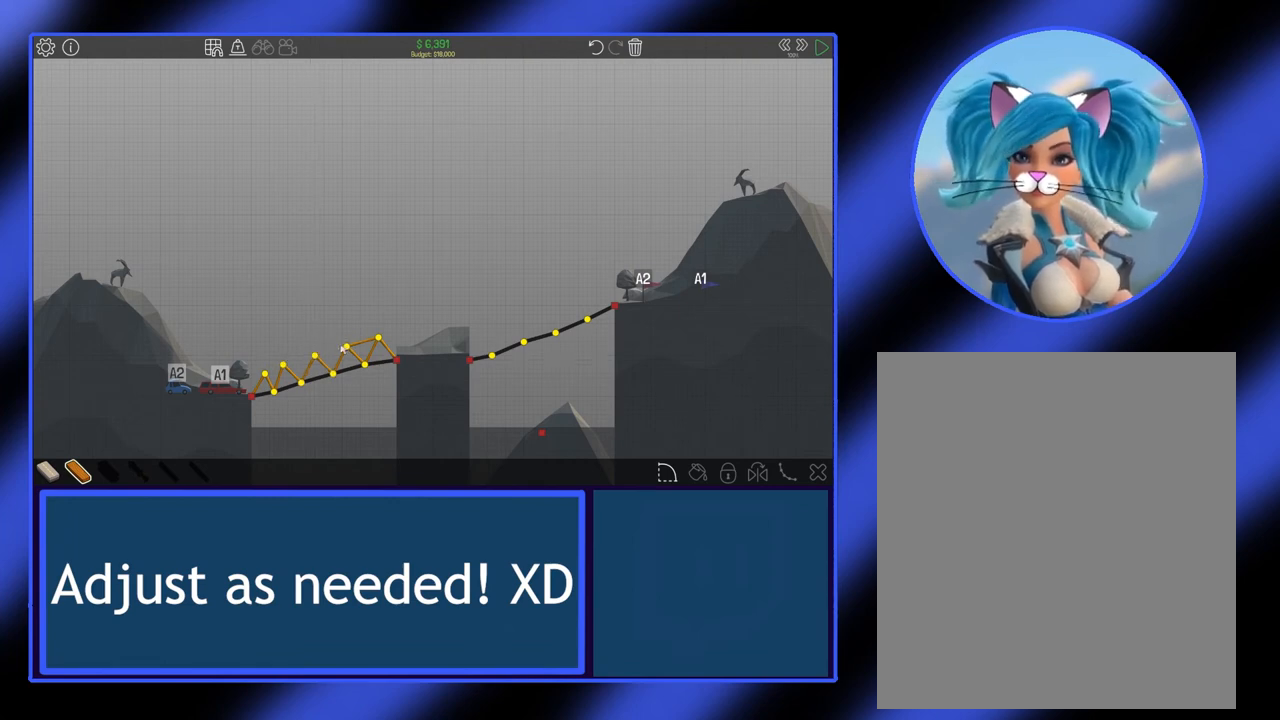
{"keys": [], "mouse": [], "events": []}
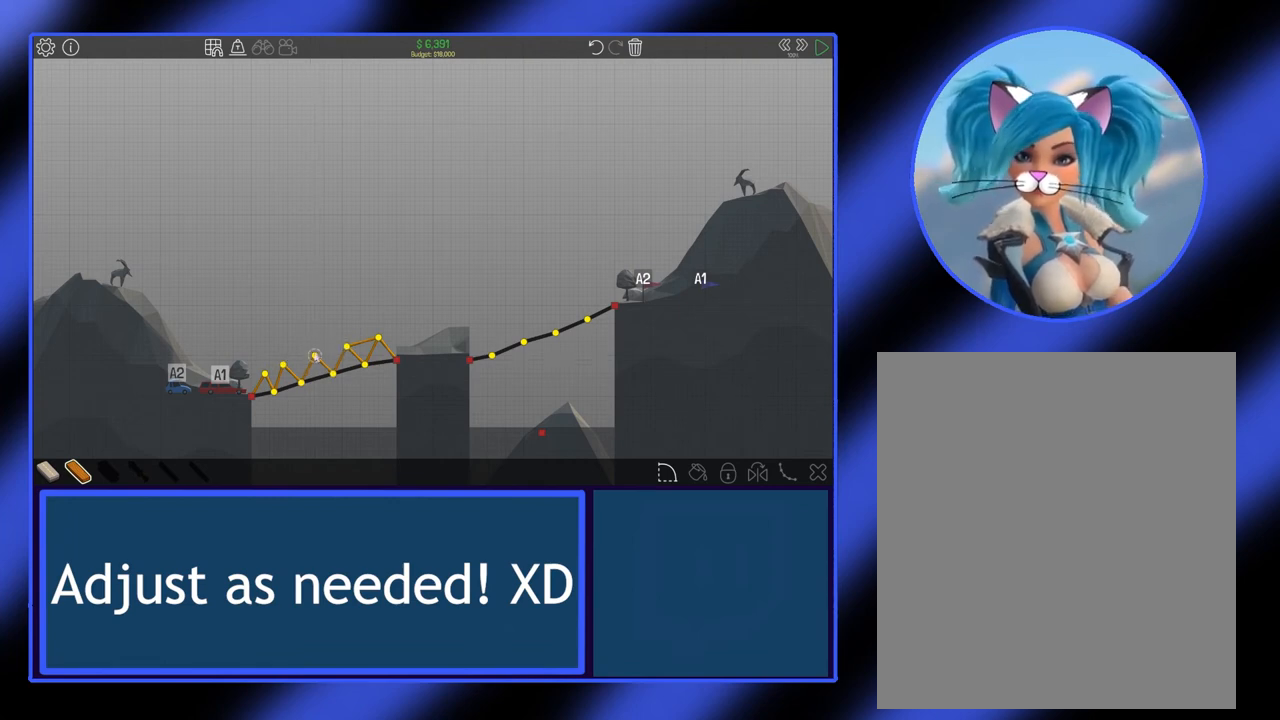
{"keys": [], "mouse": [], "events": []}
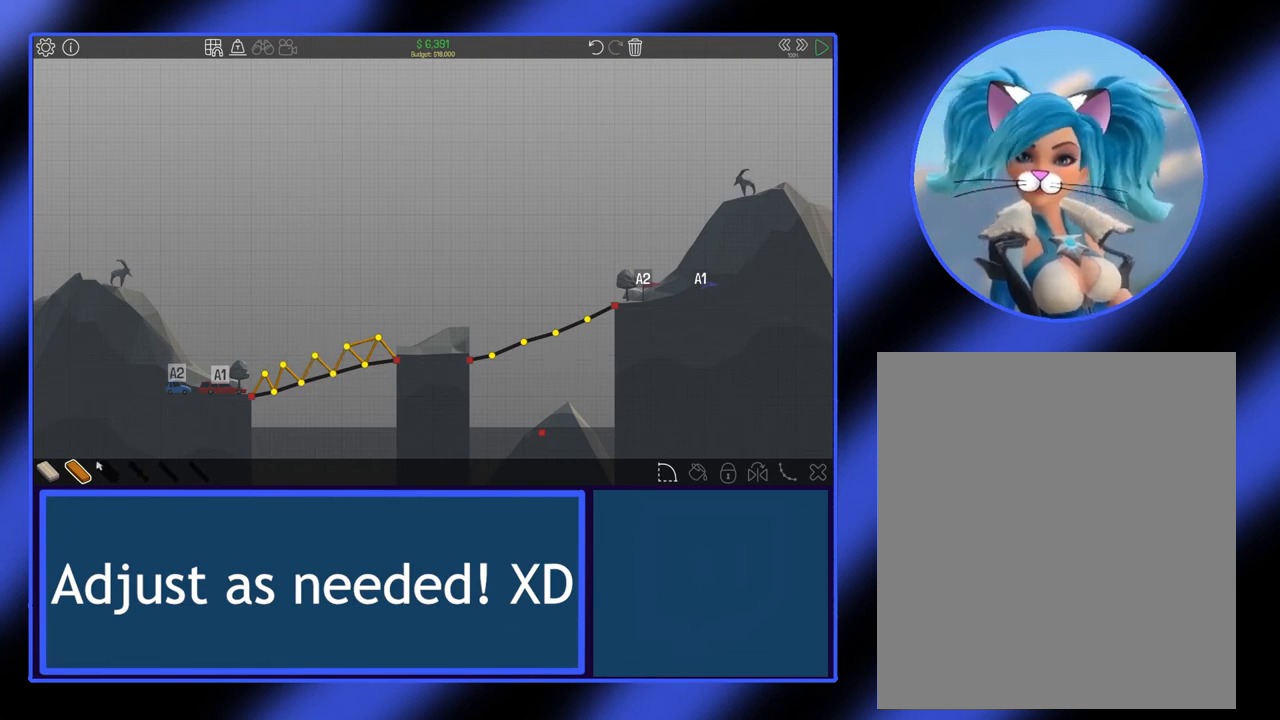
{"keys": [], "mouse": [], "events": [[333, "mouse_left", "down"], [433, "mouse_left", "up"]]}
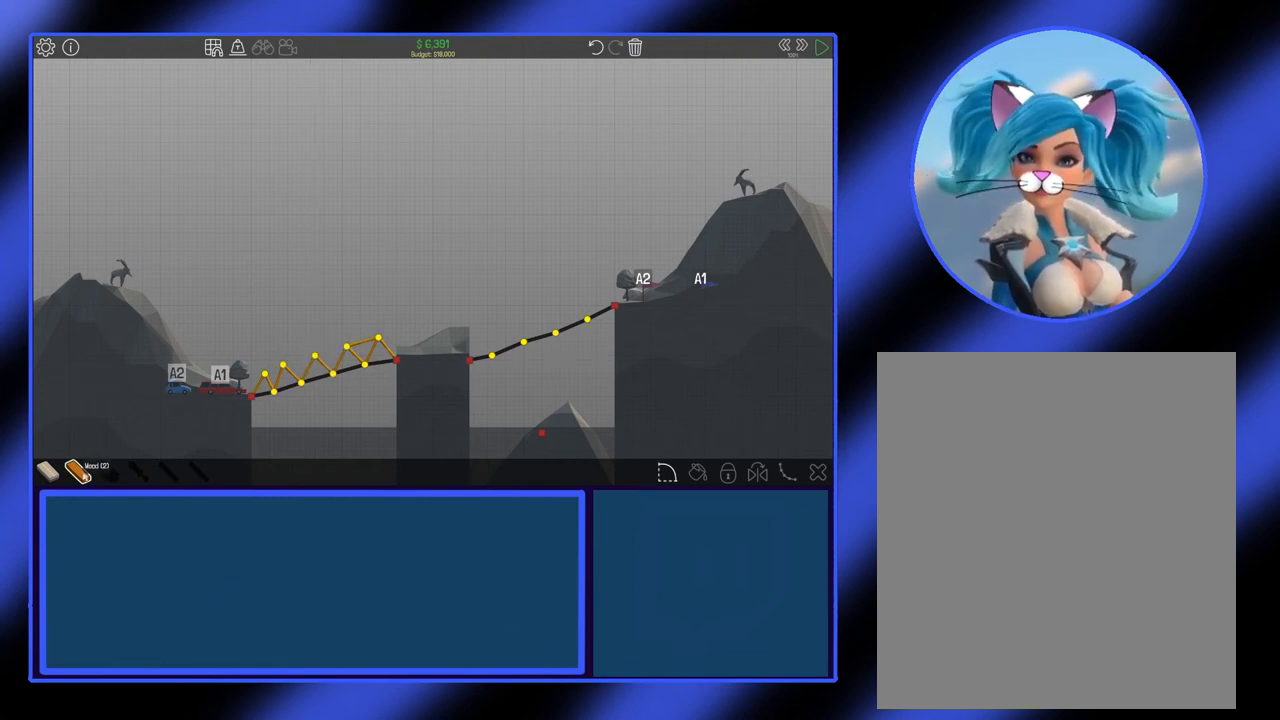
{"keys": [], "mouse": [], "events": []}
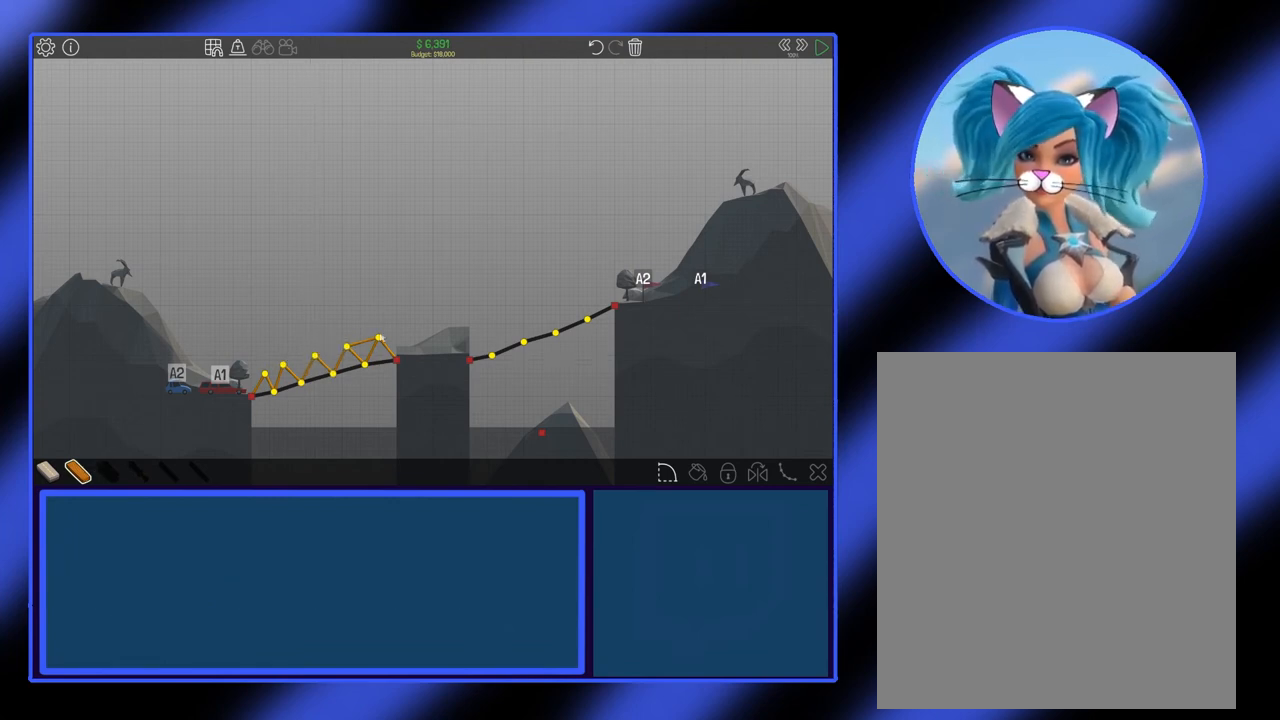
{"keys": [], "mouse": [], "events": []}
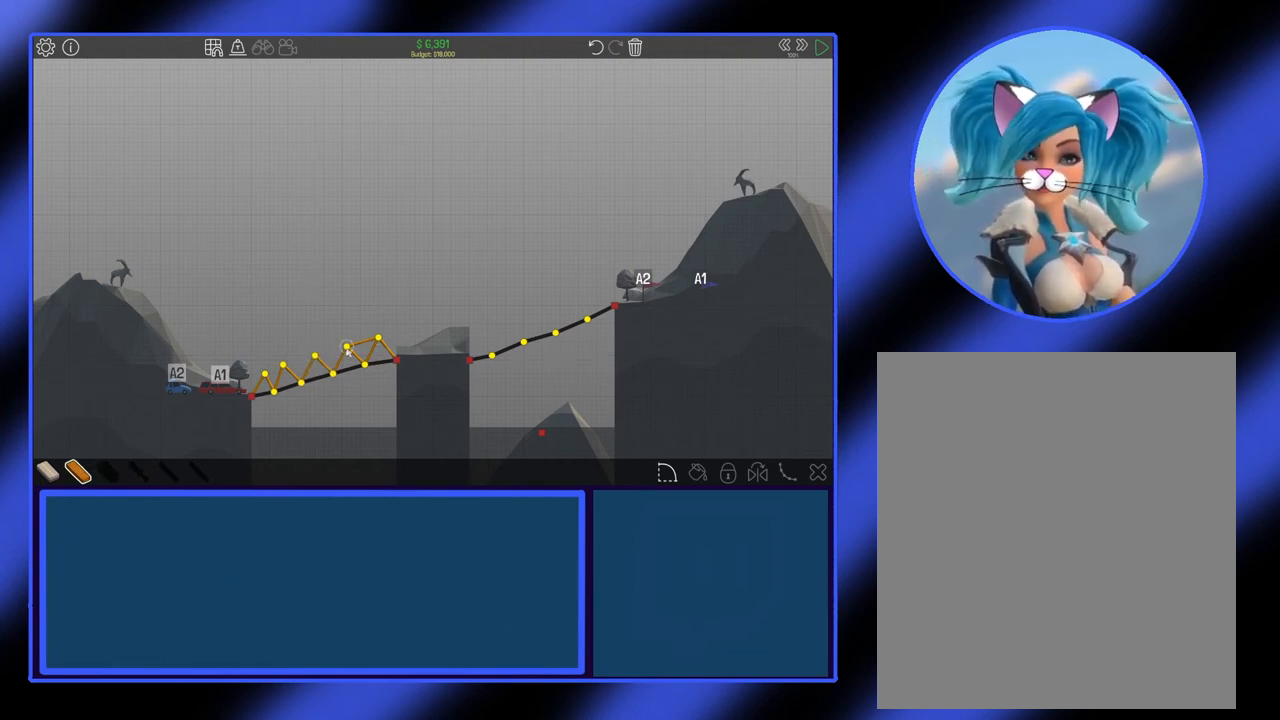
{"keys": [], "mouse": [], "events": [[100, "mouse_left", "down"], [200, "mouse_left", "up"]]}
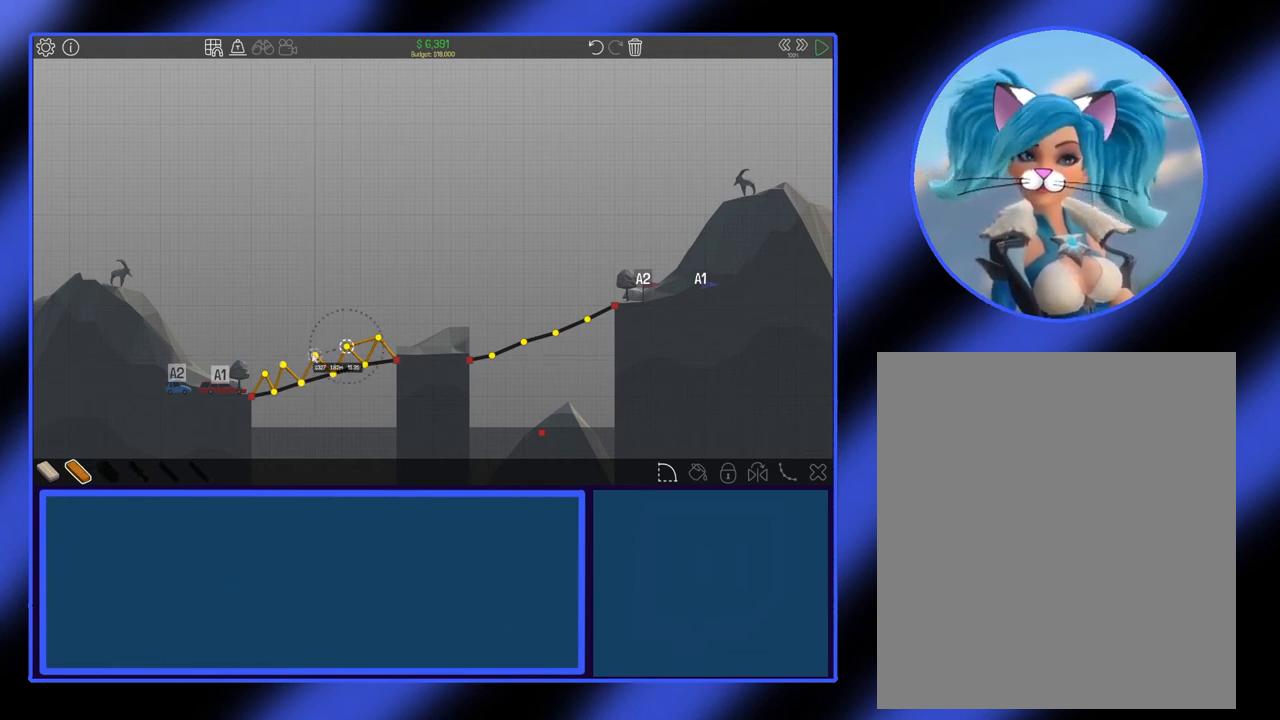
{"keys": [], "mouse": [], "events": [[300, "mouse_left", "down"], [400, "mouse_left", "up"]]}
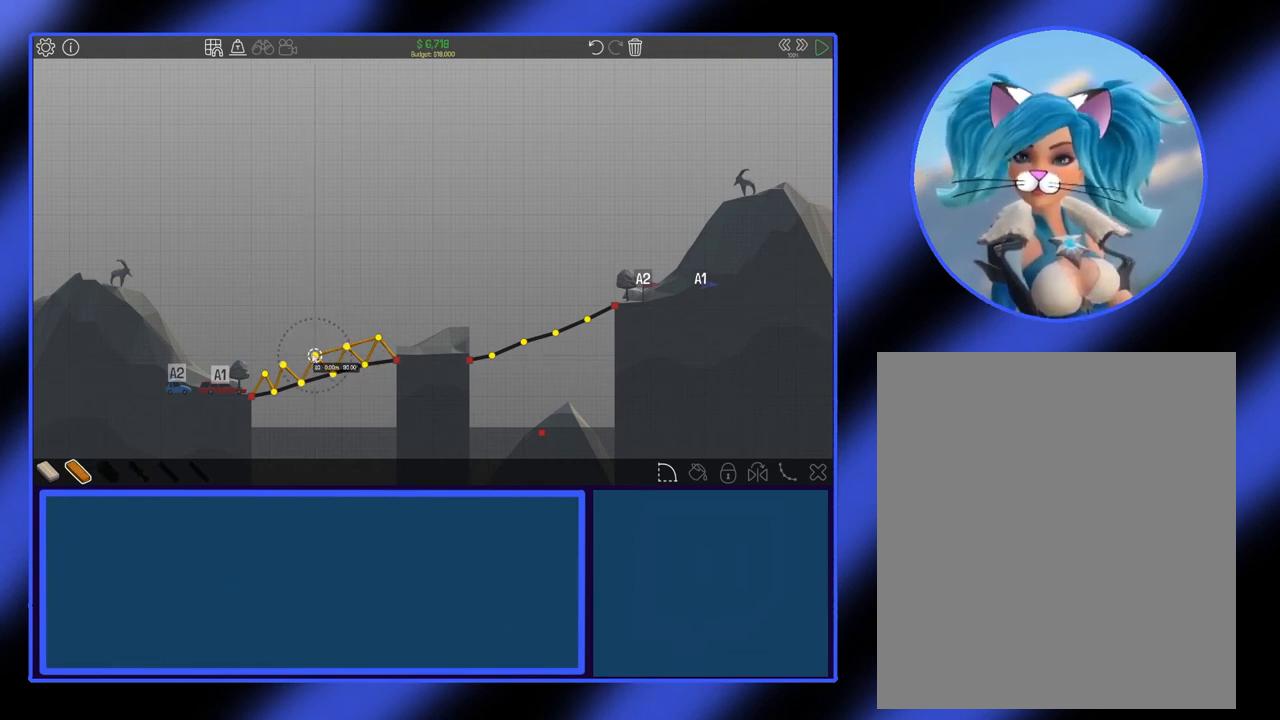
{"keys": [], "mouse": [], "events": []}
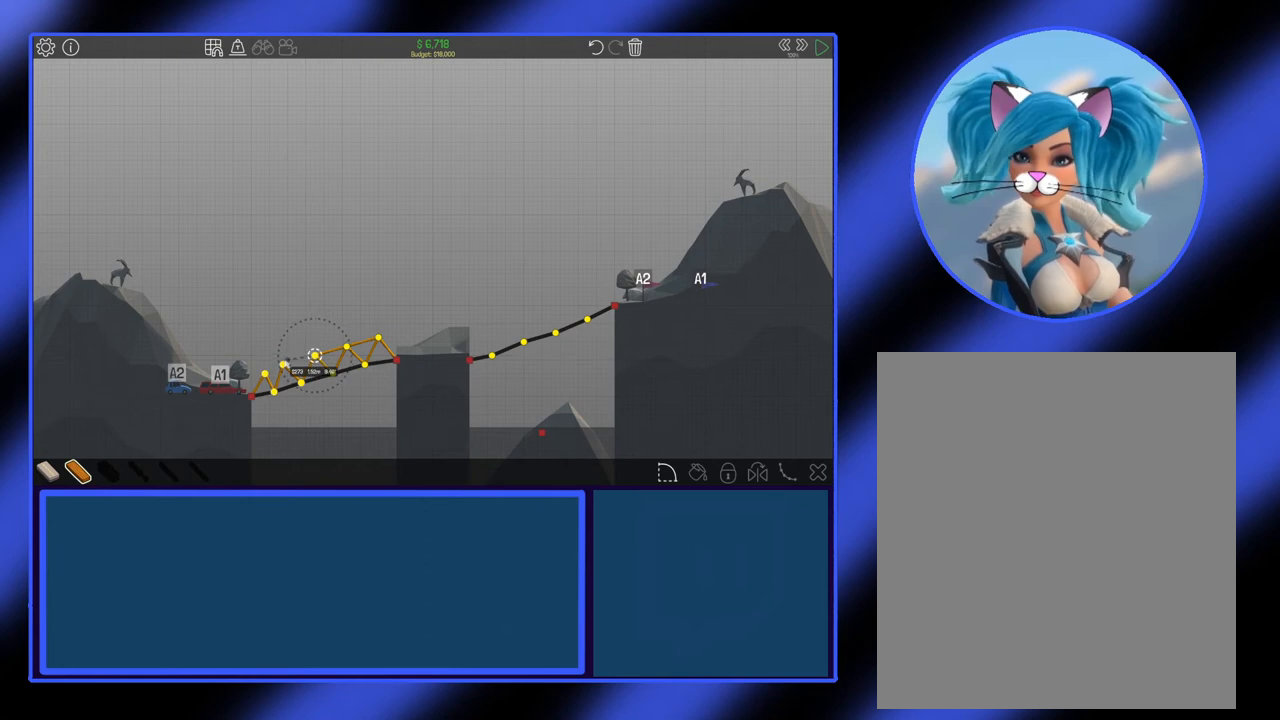
{"keys": [], "mouse": ["left"], "events": [[500, "mouse_left", "down"]]}
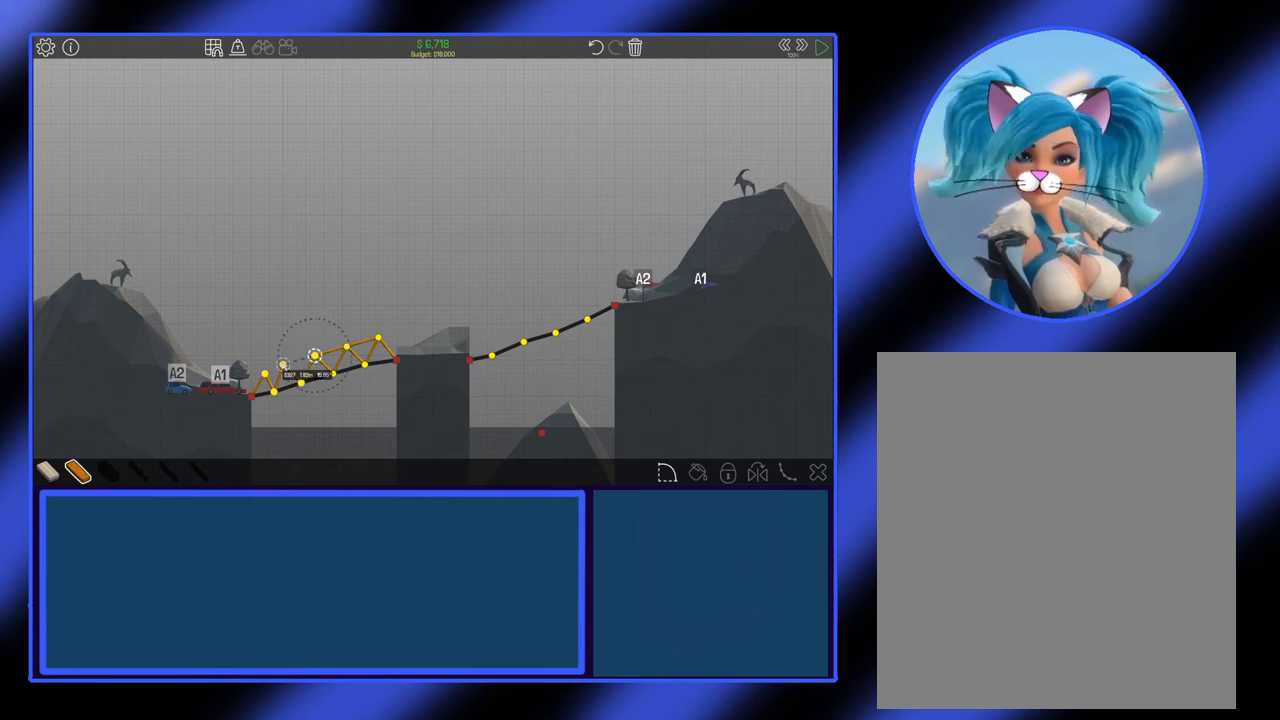
{"keys": [], "mouse": [], "events": [[67, "mouse_left", "up"]]}
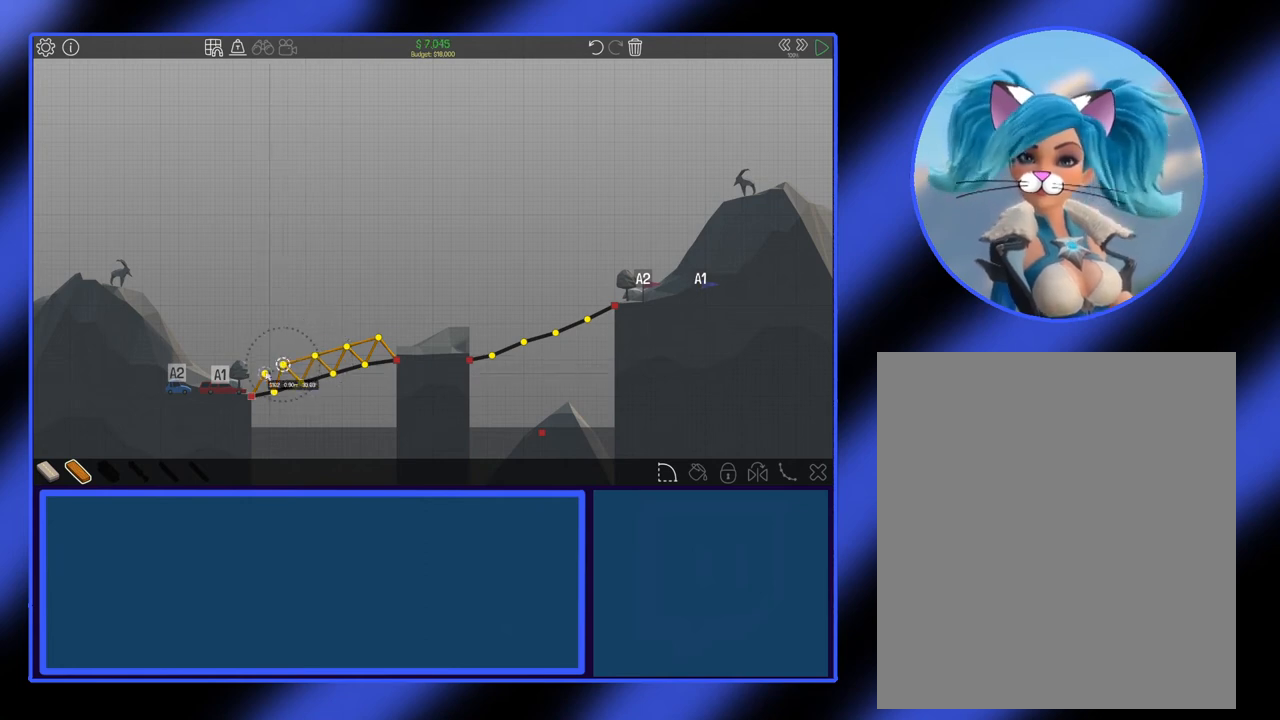
{"keys": [], "mouse": [], "events": [[233, "mouse_left", "down"], [333, "mouse_left", "up"]]}
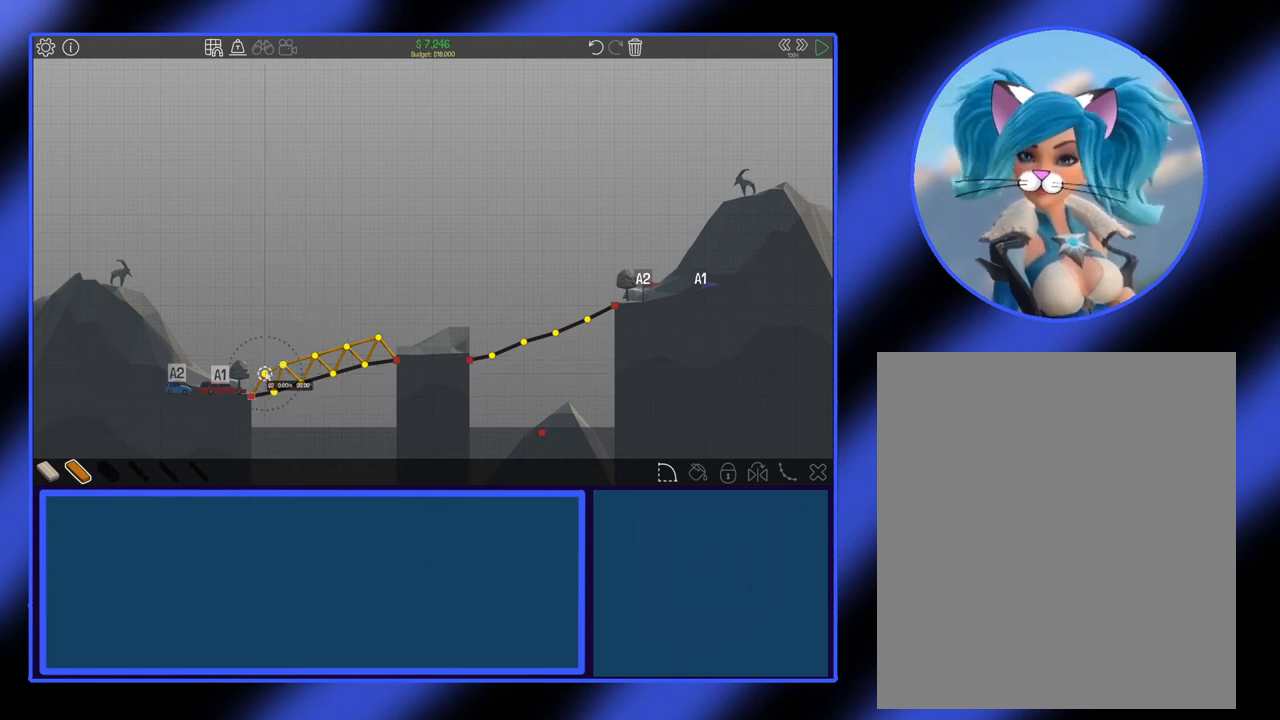
{"keys": [], "mouse": [], "events": []}
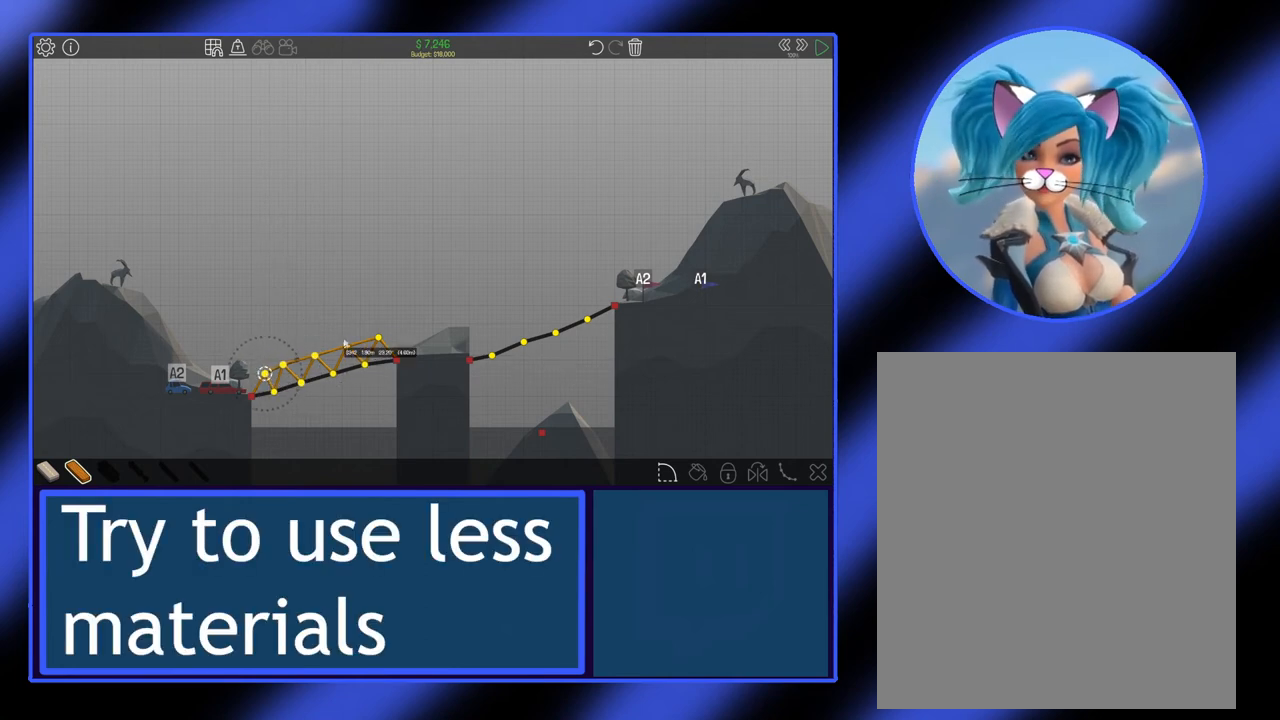
{"keys": [], "mouse": [], "events": [[367, "mouse_right", "down"], [467, "mouse_right", "up"]]}